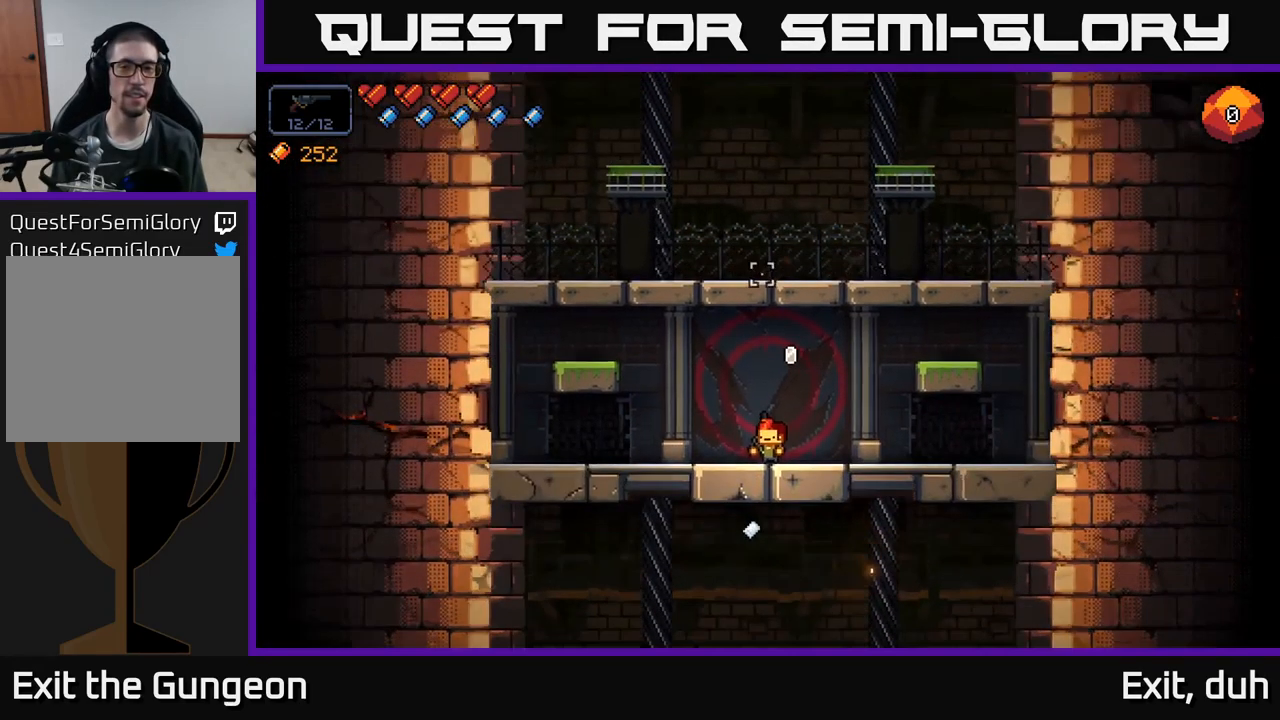
Gameplay with a controller (Xbox layout); each line is a JSON object with the inputs held at the frame after it. "events" lists button and stick changes between this image and that frame as [ms after this image, input, new state], when the widget could be followed in between.
{"buttons": [], "left_stick": "right", "right_stick": "up-left", "events": [[33, "left_stick", "right"], [167, "A", "down"], [450, "A", "up"], [500, "right_stick", "up-left"]]}
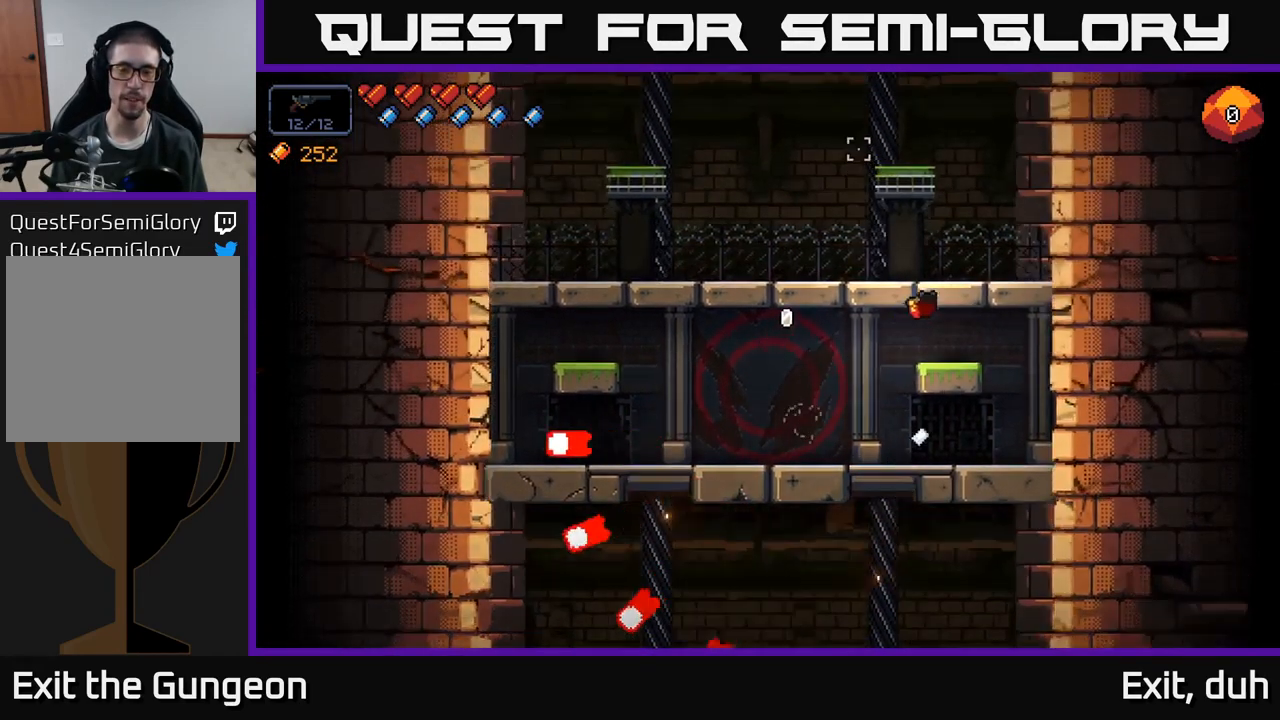
{"buttons": [], "left_stick": "center", "right_stick": "up-left", "events": [[200, "left_stick", "left"], [466, "left_stick", "center"]]}
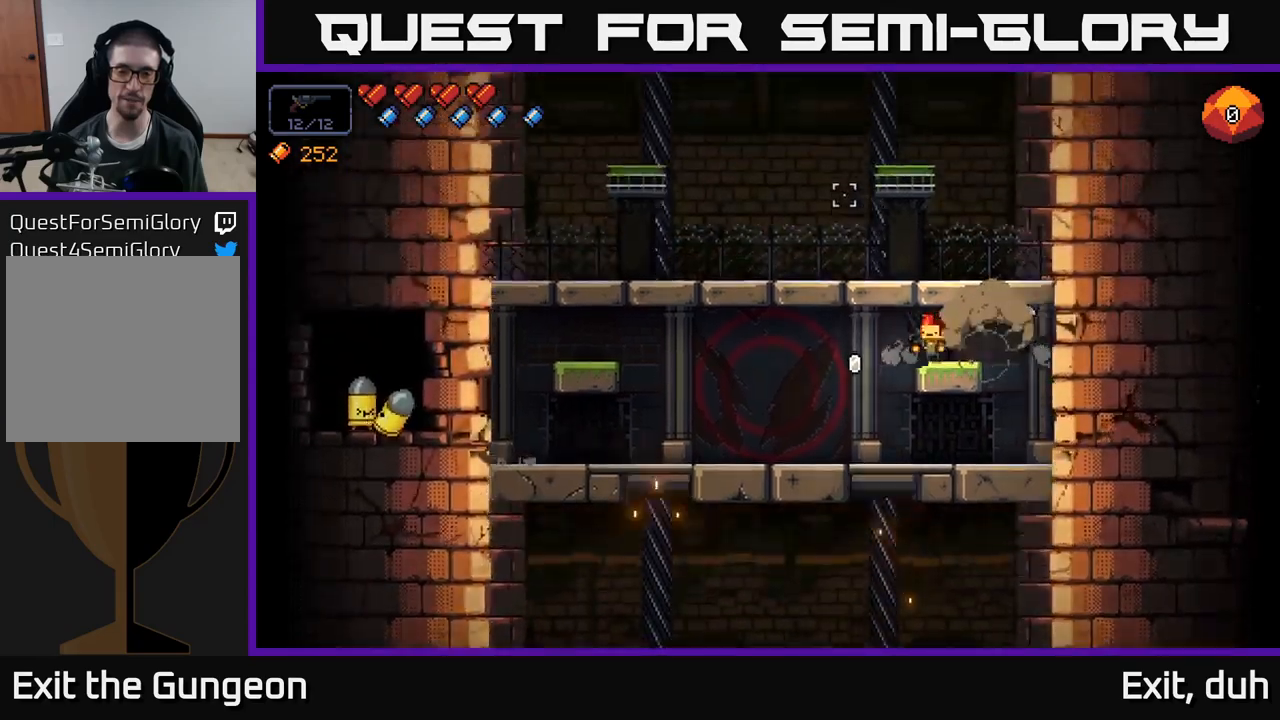
{"buttons": [], "left_stick": "center", "right_stick": "up-left", "events": []}
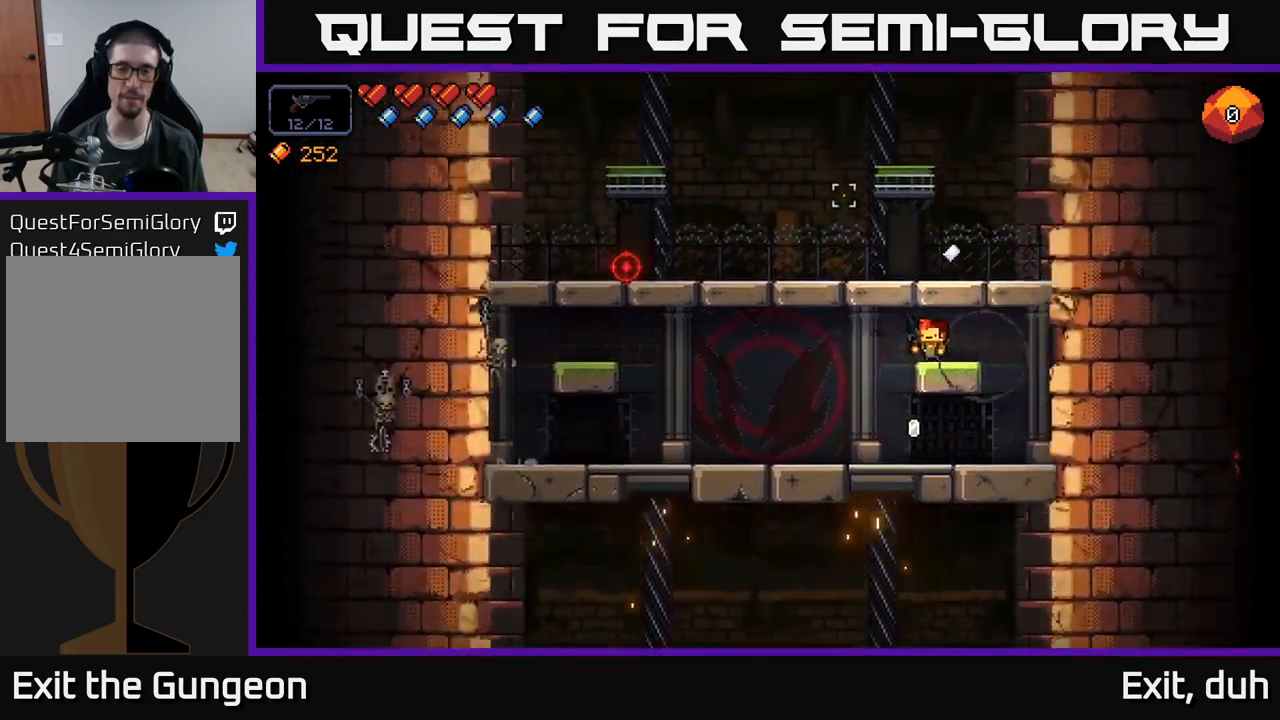
{"buttons": [], "left_stick": "left", "right_stick": "up-left", "events": [[267, "left_stick", "left"]]}
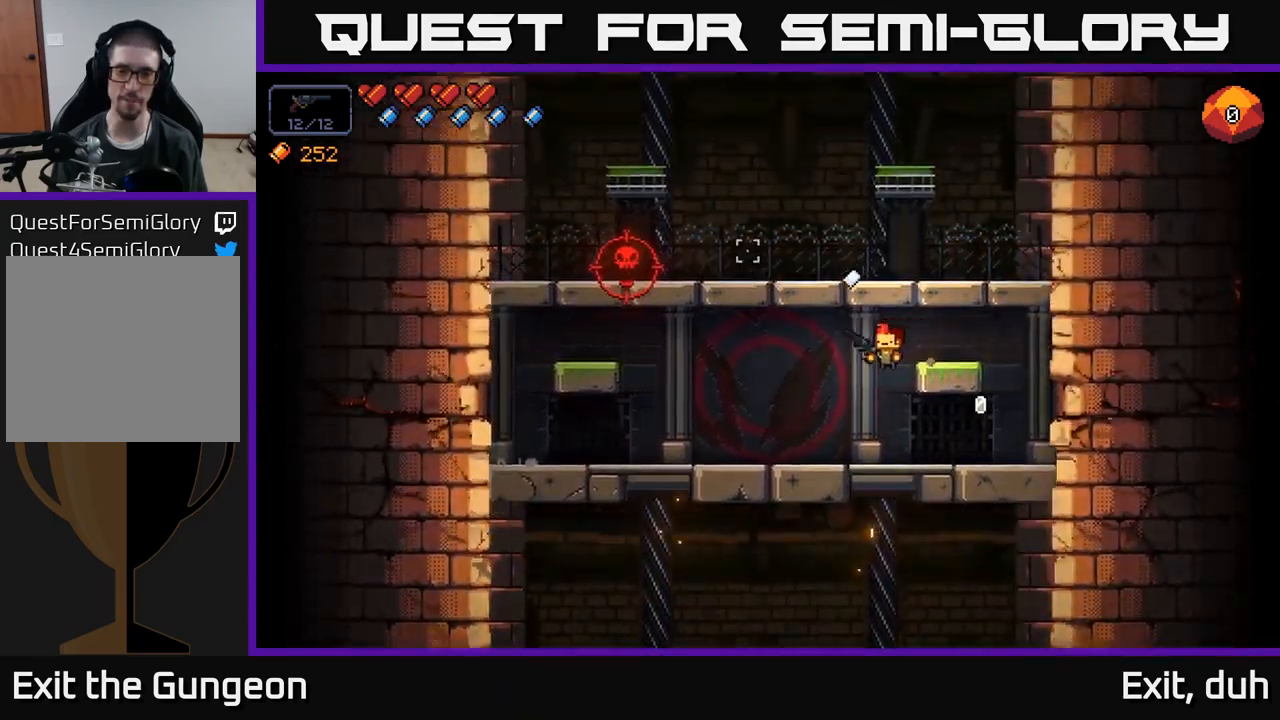
{"buttons": ["R2"], "left_stick": "center", "right_stick": "up-left", "events": [[184, "R2", "down"], [200, "left_stick", "center"]]}
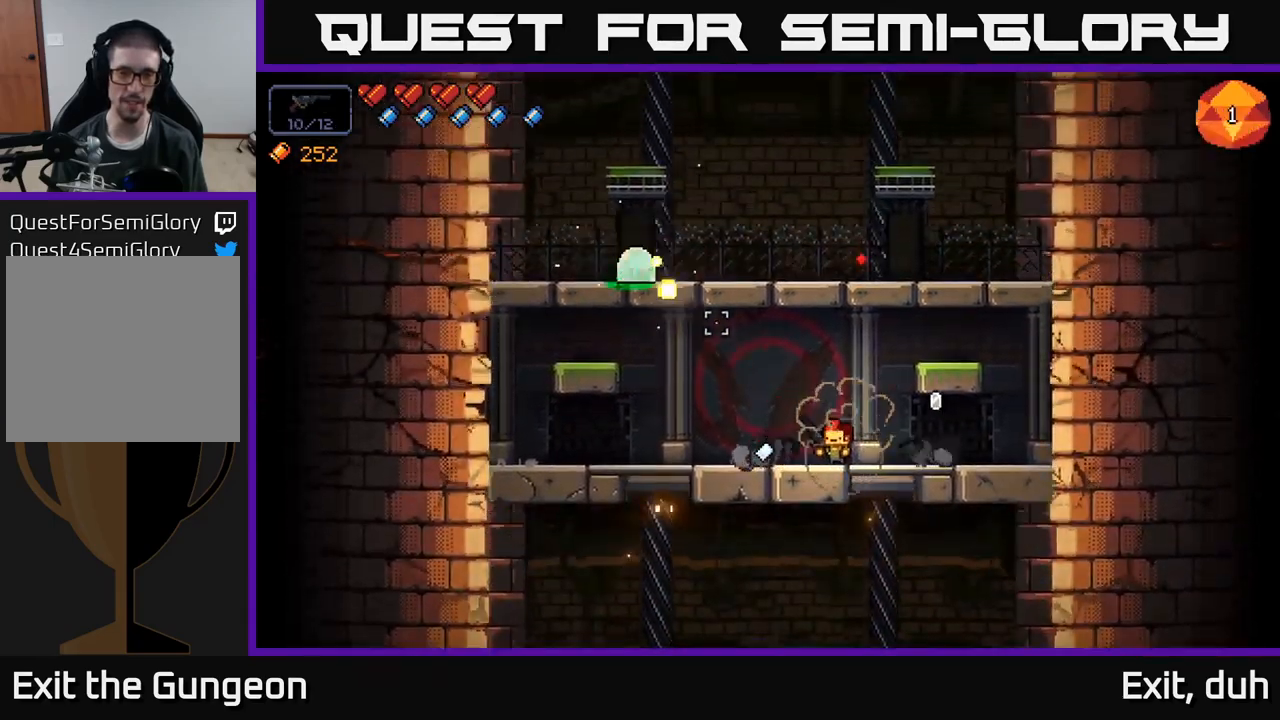
{"buttons": ["R2"], "left_stick": "center", "right_stick": "up-left", "events": []}
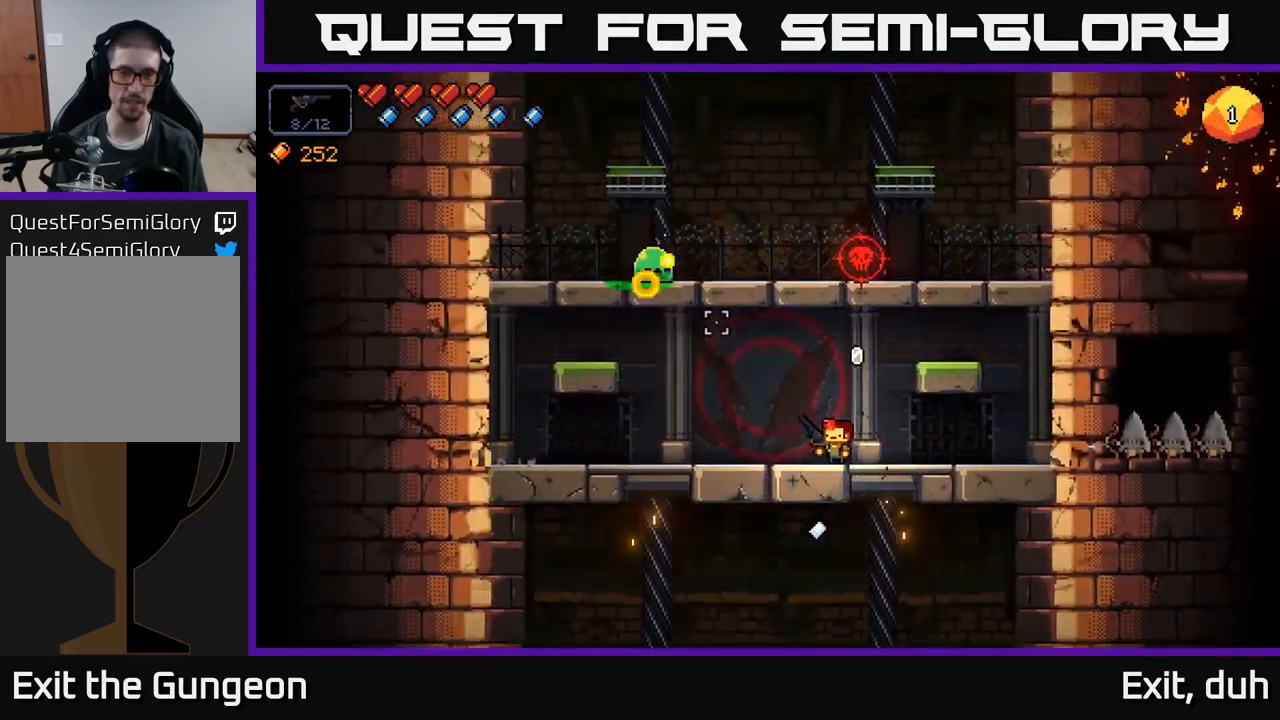
{"buttons": ["R2"], "left_stick": "center", "right_stick": "up-left", "events": []}
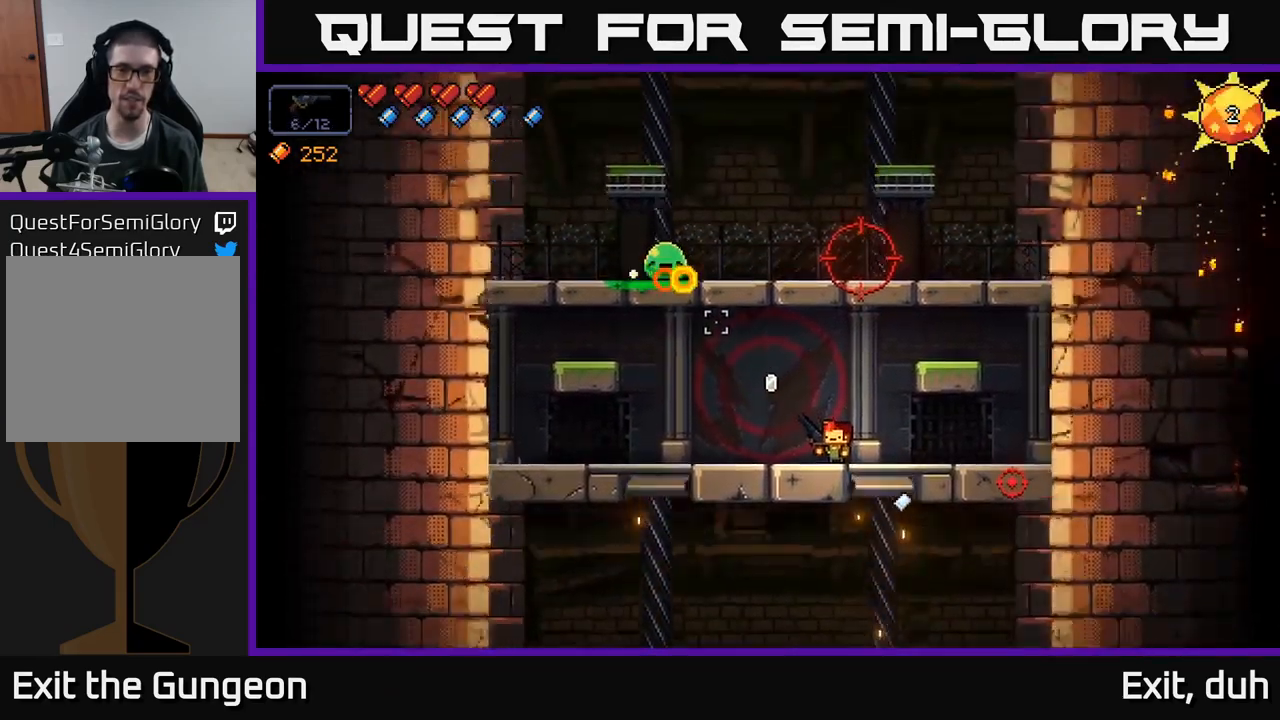
{"buttons": [], "left_stick": "right", "right_stick": "up", "events": [[234, "R2", "up"], [400, "left_stick", "right"], [400, "right_stick", "up"]]}
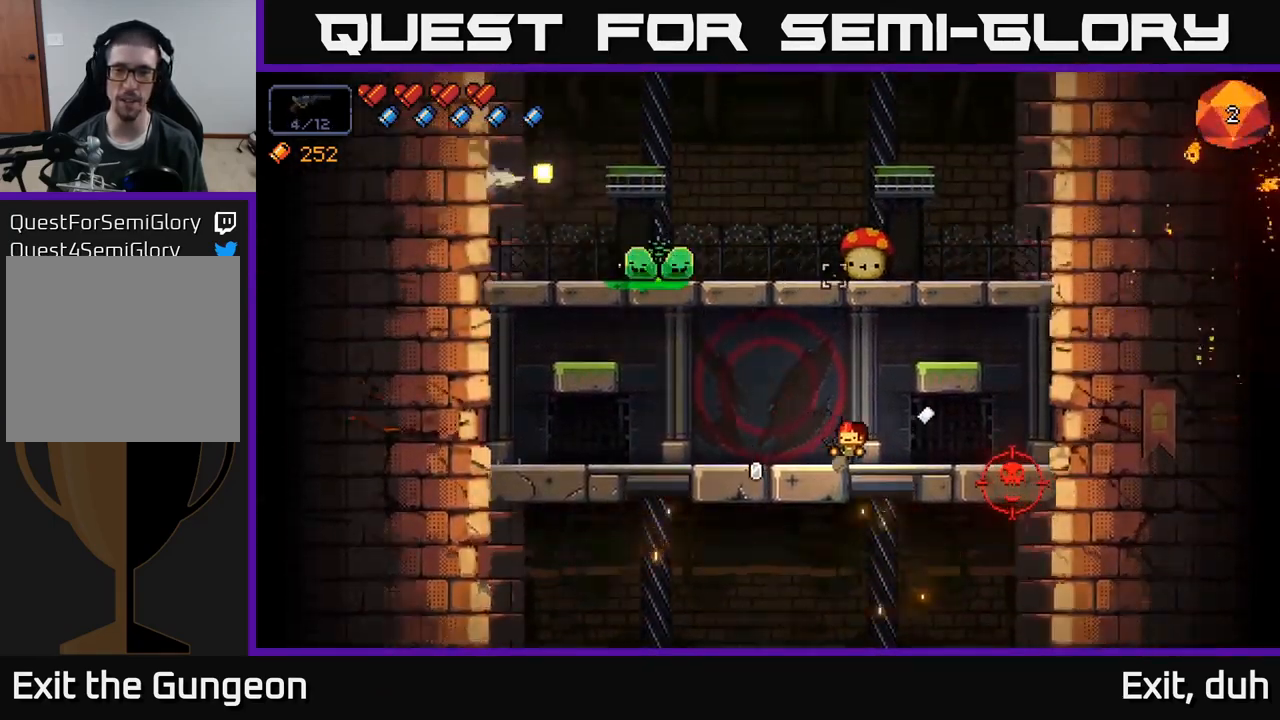
{"buttons": ["R2"], "left_stick": "center", "right_stick": "up", "events": [[50, "left_stick", "center"], [150, "R2", "down"]]}
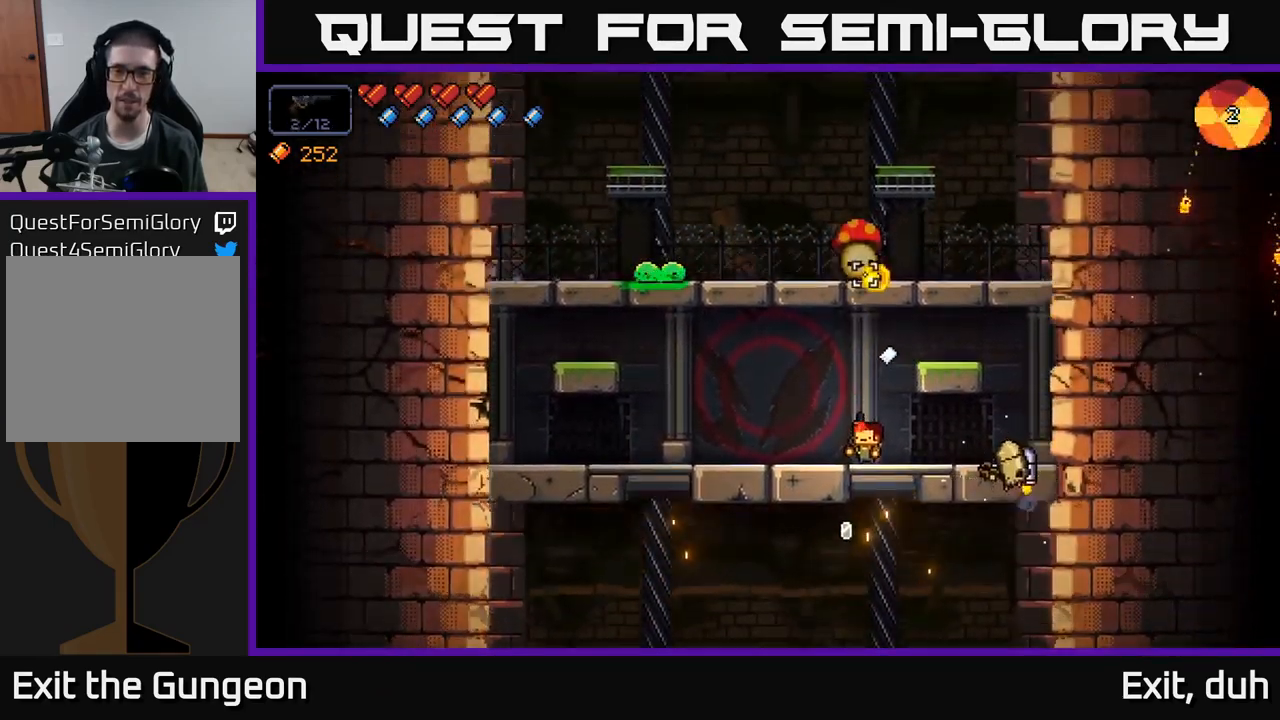
{"buttons": [], "left_stick": "right", "right_stick": "down-right", "events": [[400, "R2", "up"], [467, "left_stick", "right"], [500, "right_stick", "down-right"]]}
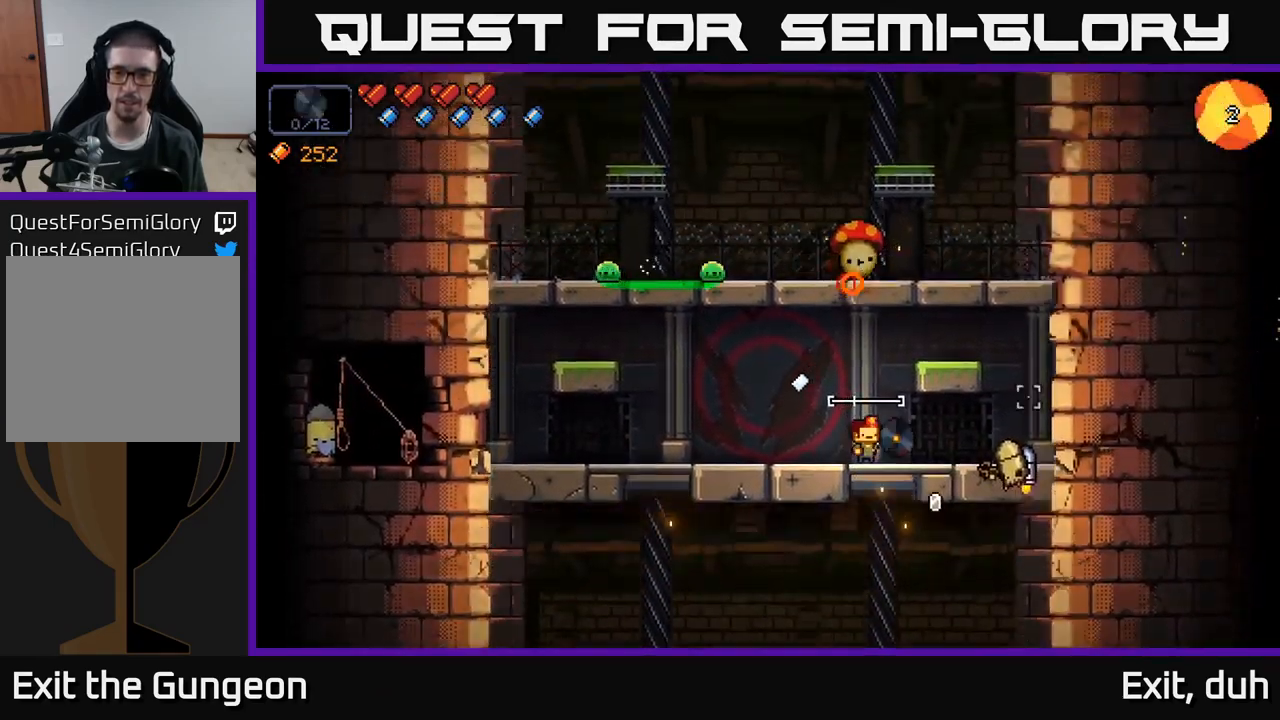
{"buttons": ["R2"], "left_stick": "center", "right_stick": "right", "events": [[117, "R2", "down"], [117, "right_stick", "right"], [150, "left_stick", "center"]]}
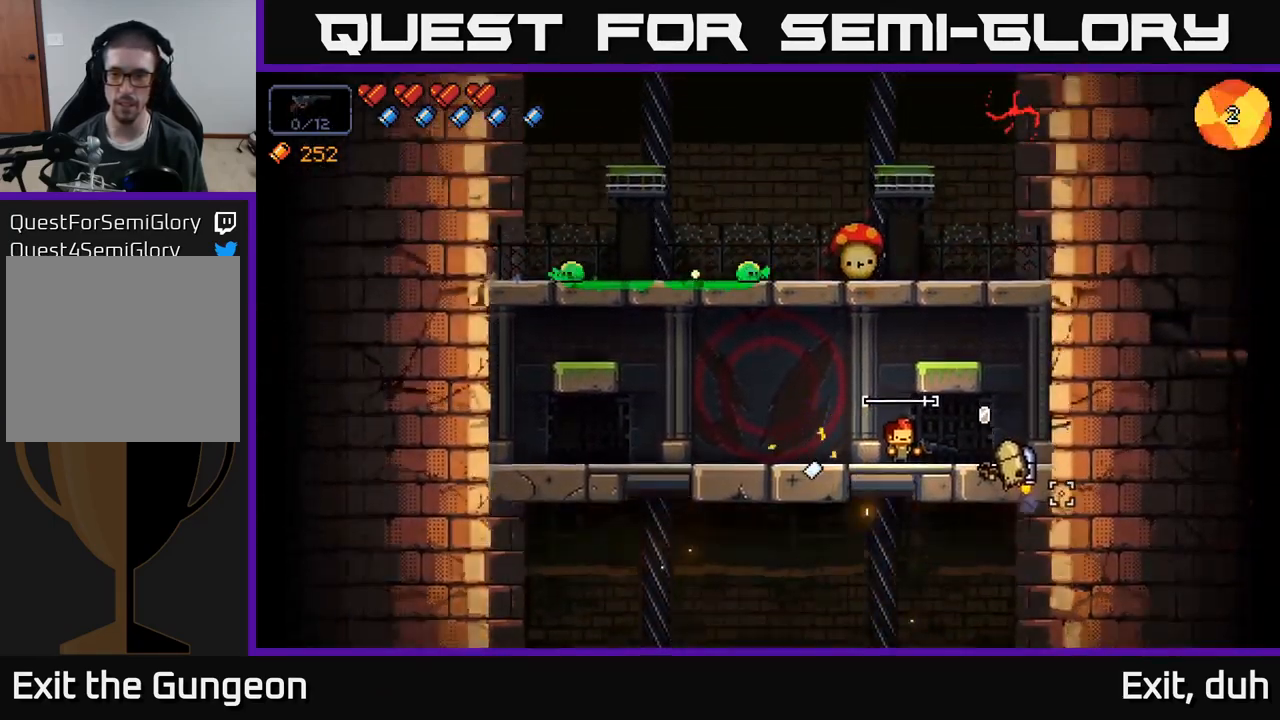
{"buttons": ["R2"], "left_stick": "left", "right_stick": "right", "events": [[484, "left_stick", "left"]]}
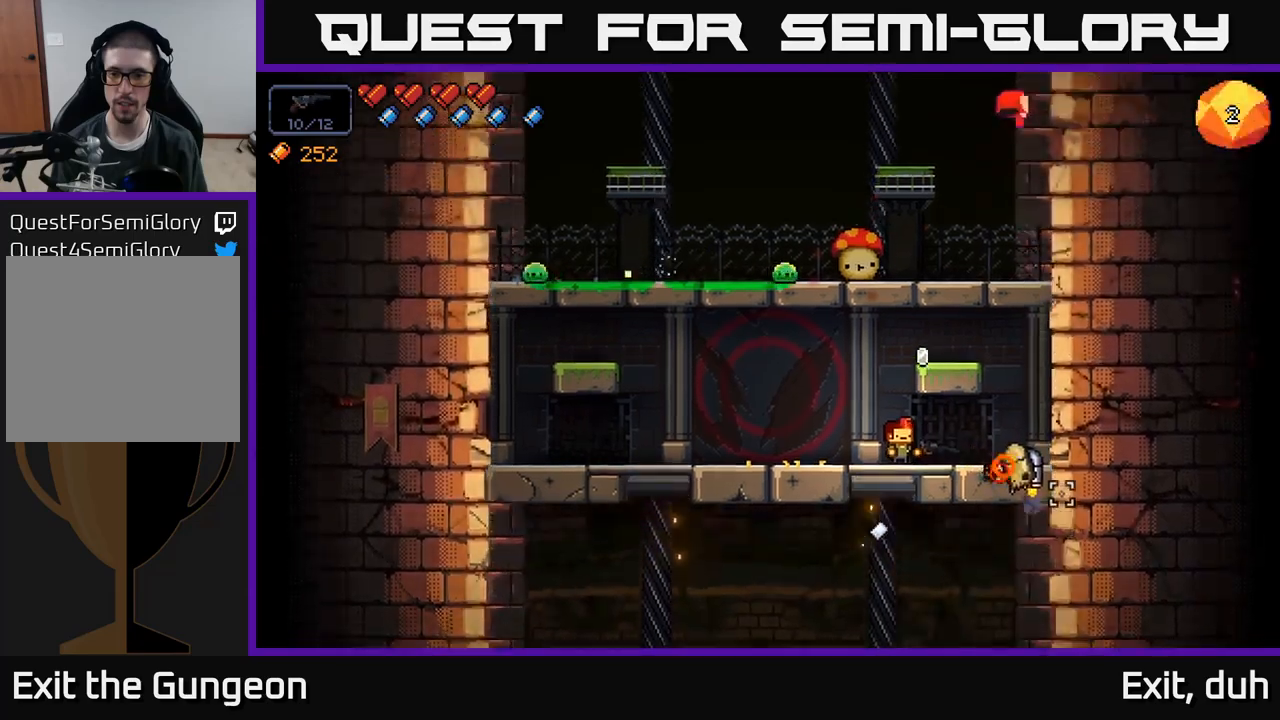
{"buttons": ["R2"], "left_stick": "center", "right_stick": "right", "events": [[133, "left_stick", "center"], [316, "left_stick", "left"], [483, "left_stick", "center"]]}
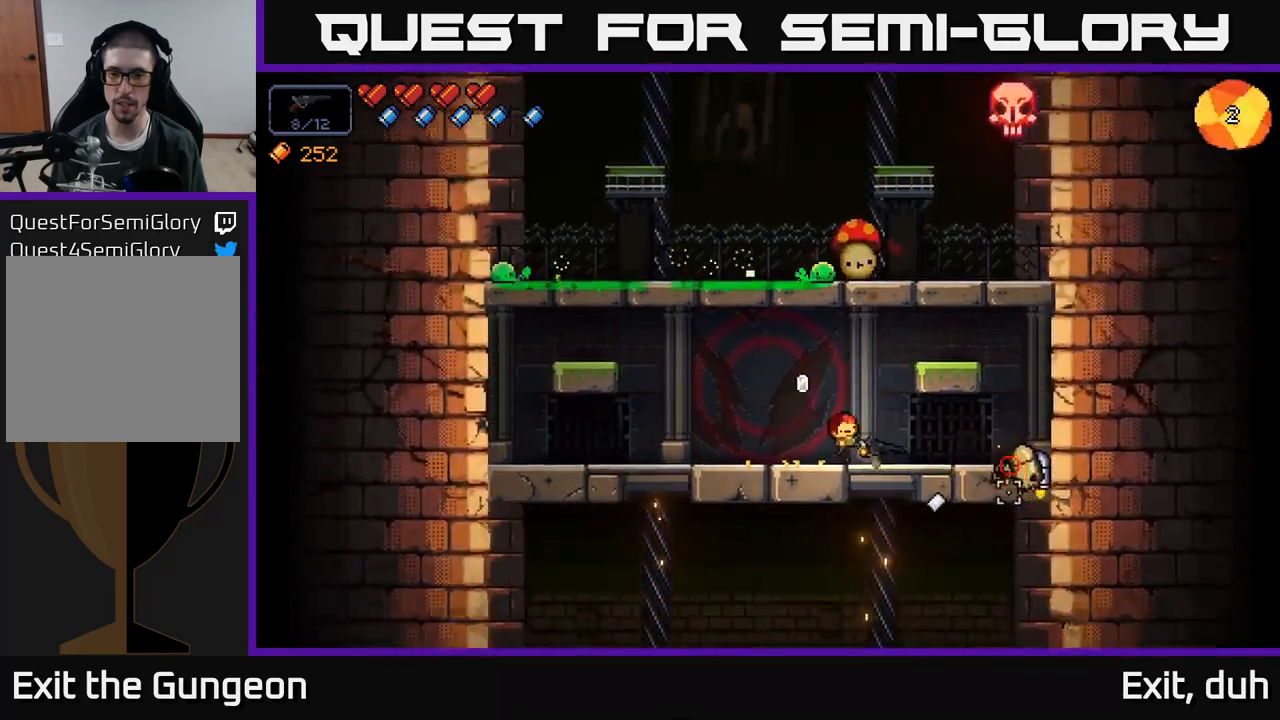
{"buttons": [], "left_stick": "left", "right_stick": "right", "events": [[116, "left_stick", "left"], [350, "R2", "up"]]}
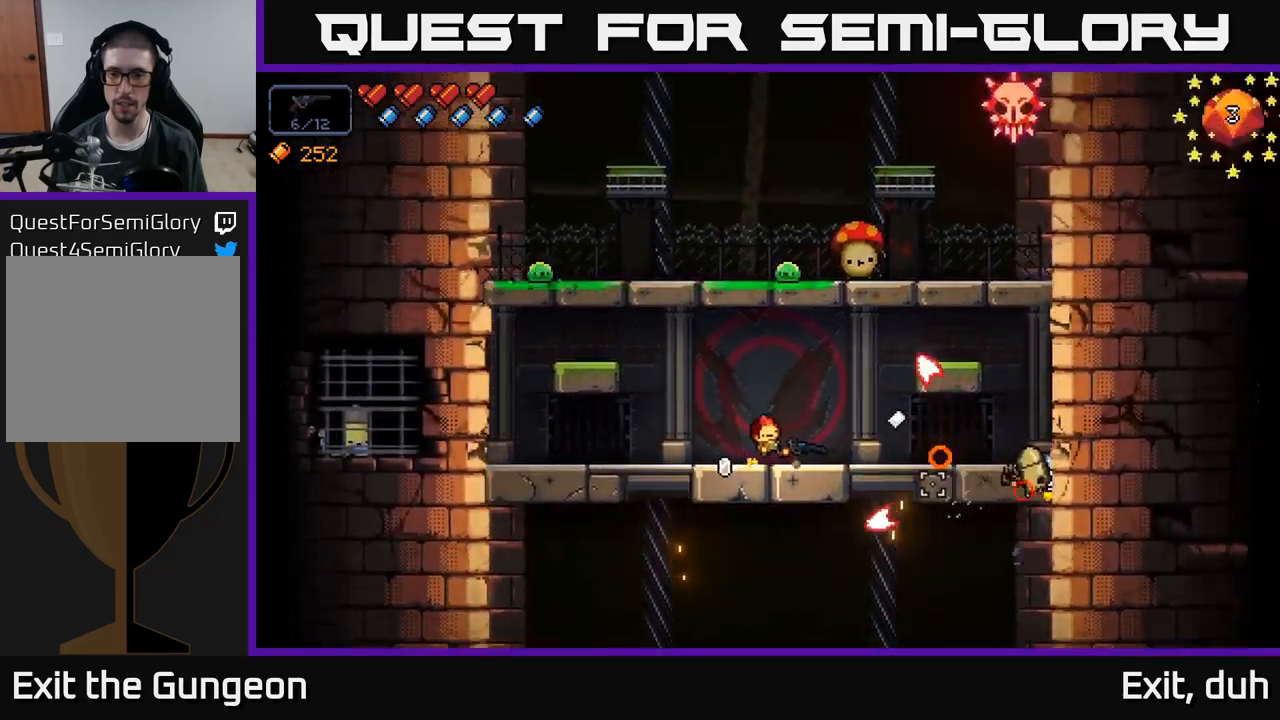
{"buttons": [], "left_stick": "right", "right_stick": "right", "events": [[66, "R2", "down"], [383, "R2", "up"], [383, "left_stick", "right"]]}
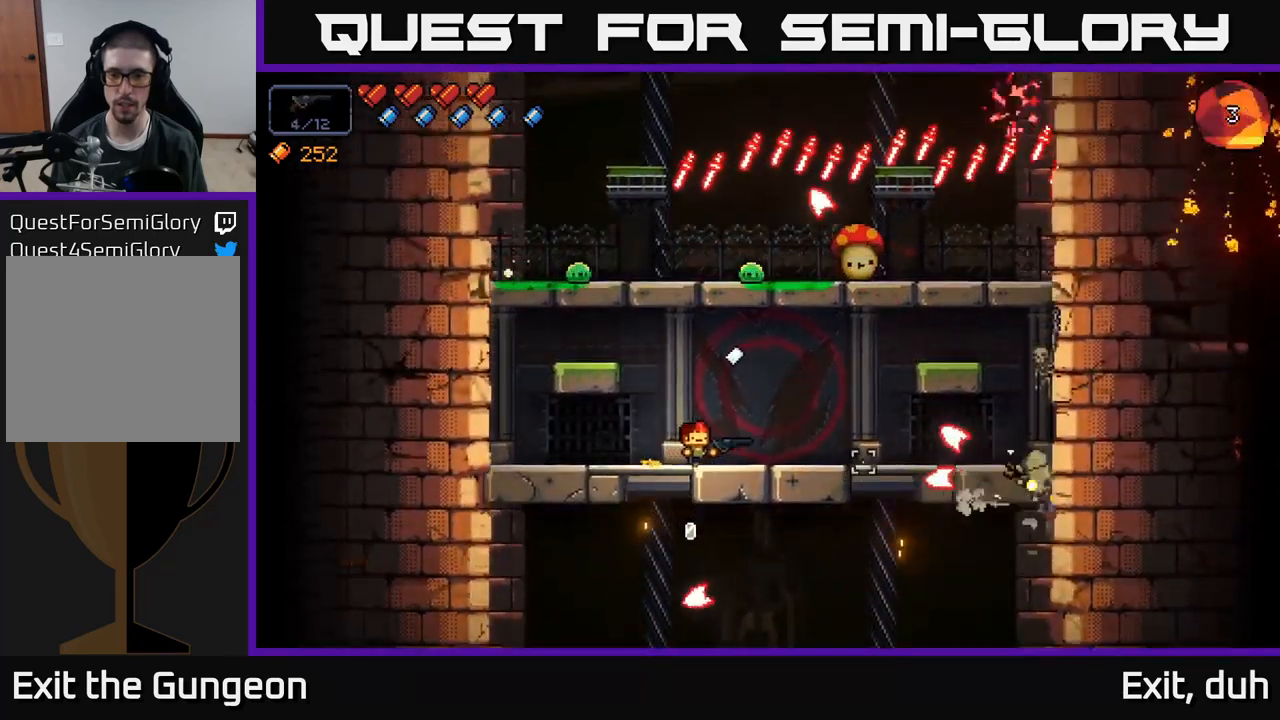
{"buttons": ["R2"], "left_stick": "left", "right_stick": "up-right", "events": [[66, "right_stick", "up-right"], [200, "R2", "down"], [300, "left_stick", "left"]]}
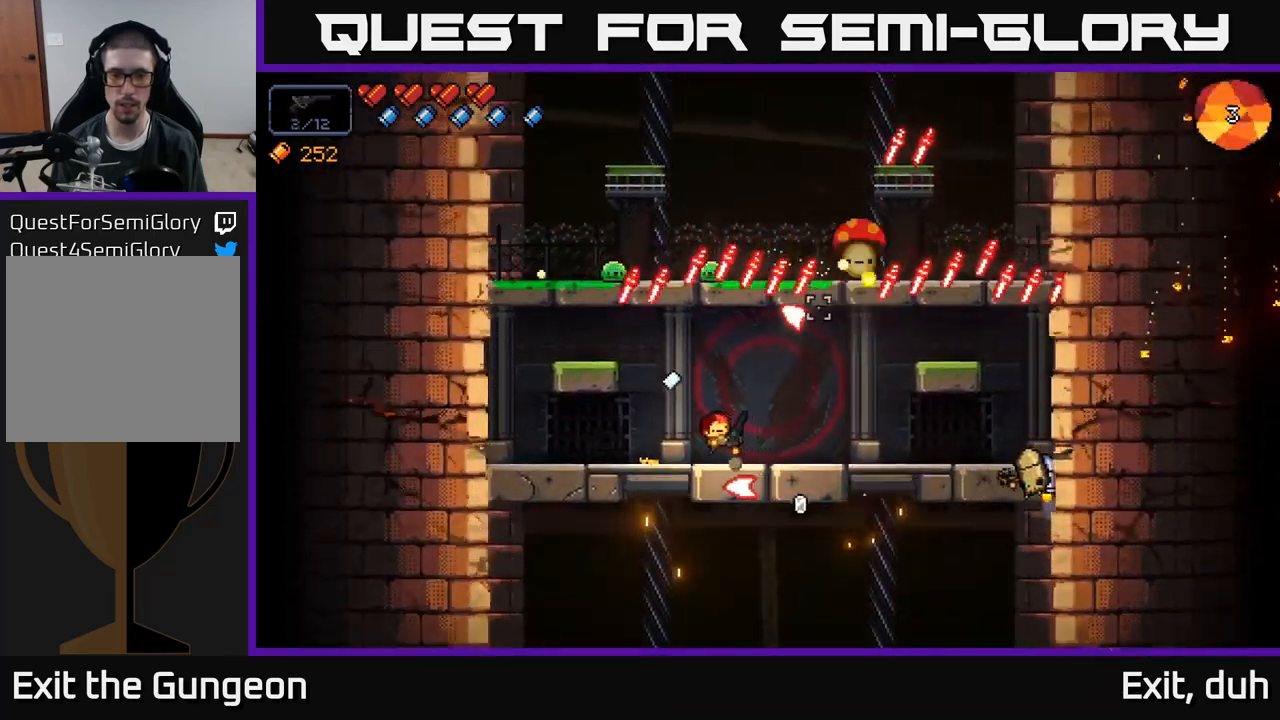
{"buttons": ["A", "R2"], "left_stick": "right", "right_stick": "up-right", "events": [[66, "left_stick", "center"], [133, "left_stick", "right"], [150, "A", "down"]]}
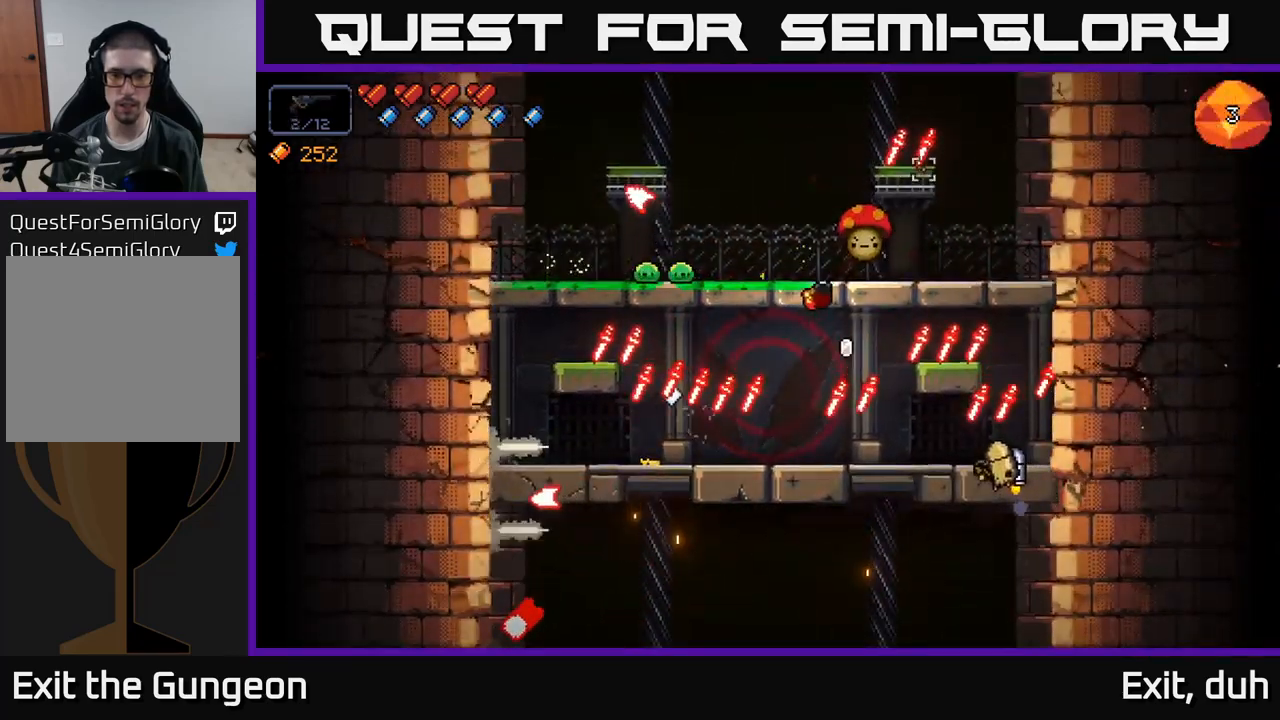
{"buttons": ["R2"], "left_stick": "left", "right_stick": "up-right", "events": [[16, "R2", "up"], [33, "A", "up"], [50, "left_stick", "left"], [233, "left_stick", "center"], [316, "R2", "down"], [316, "right_stick", "up"], [366, "left_stick", "left"], [500, "right_stick", "up-right"]]}
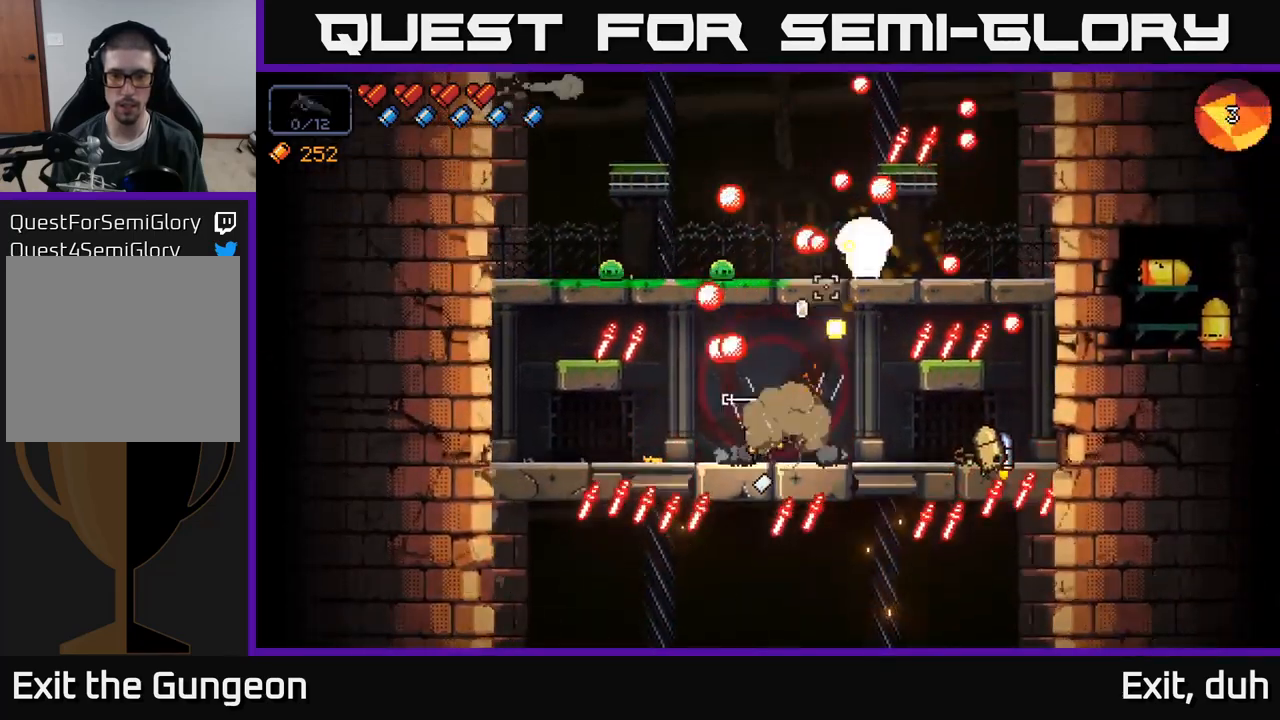
{"buttons": ["R2"], "left_stick": "right", "right_stick": "up-right", "events": [[83, "left_stick", "center"], [266, "left_stick", "right"]]}
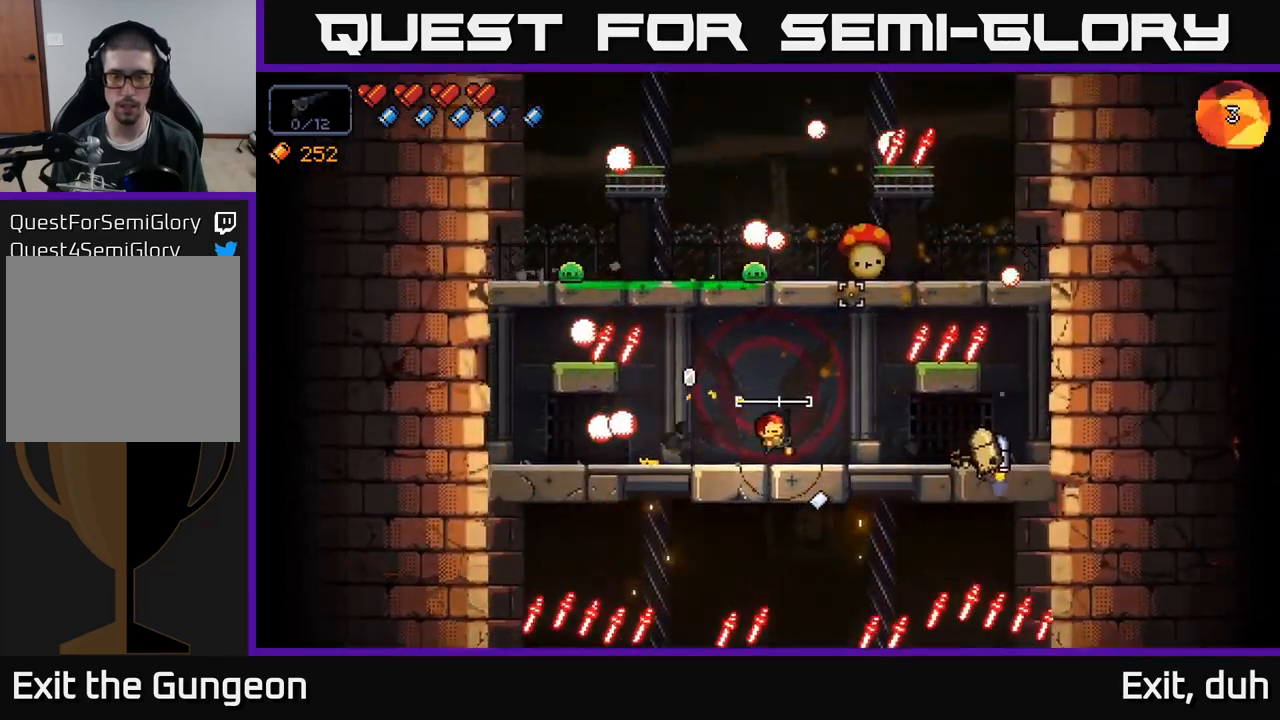
{"buttons": ["R2"], "left_stick": "left", "right_stick": "right", "events": [[50, "R2", "up"], [116, "right_stick", "right"], [233, "R2", "down"], [333, "left_stick", "center"], [433, "left_stick", "left"]]}
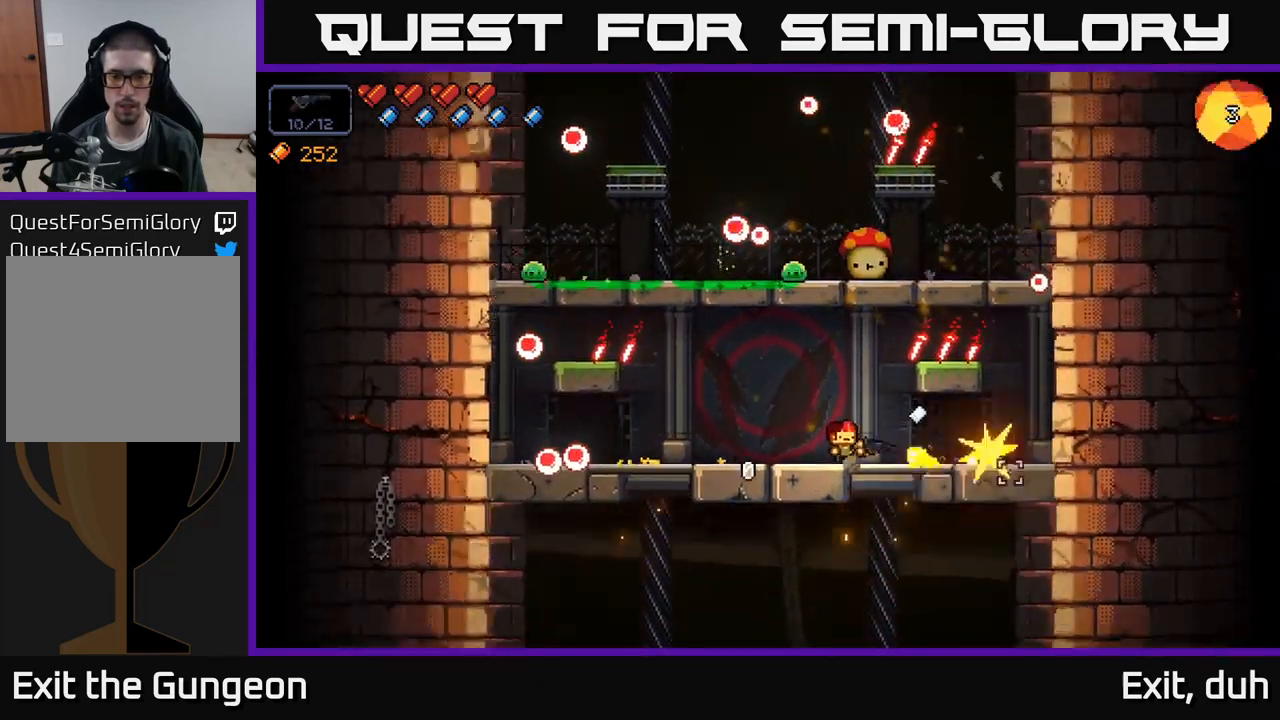
{"buttons": ["R2"], "left_stick": "center", "right_stick": "up-right", "events": [[166, "left_stick", "center"], [266, "left_stick", "left"], [283, "R2", "up"], [350, "right_stick", "up-right"], [466, "R2", "down"], [466, "left_stick", "center"]]}
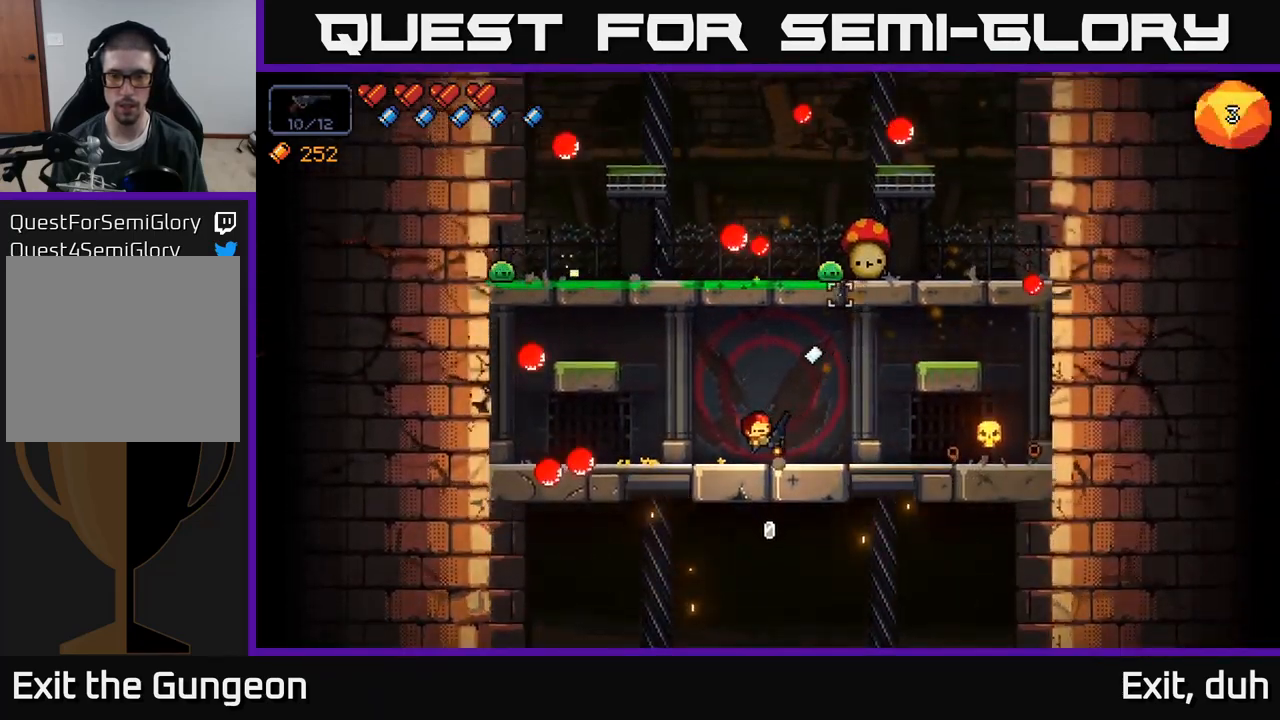
{"buttons": ["R2"], "left_stick": "center", "right_stick": "up-right", "events": []}
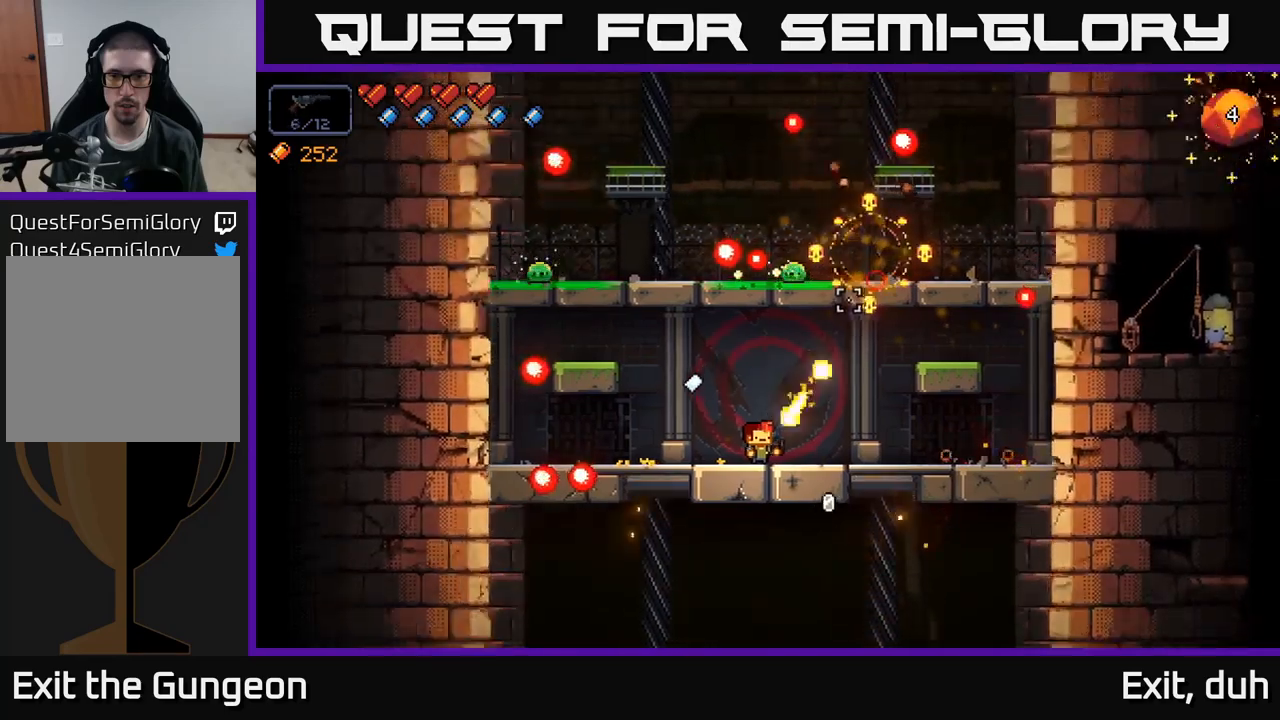
{"buttons": ["R2"], "left_stick": "right", "right_stick": "up", "events": [[83, "R2", "up"], [100, "left_stick", "left"], [133, "right_stick", "up"], [233, "left_stick", "center"], [300, "R2", "down"], [417, "left_stick", "right"]]}
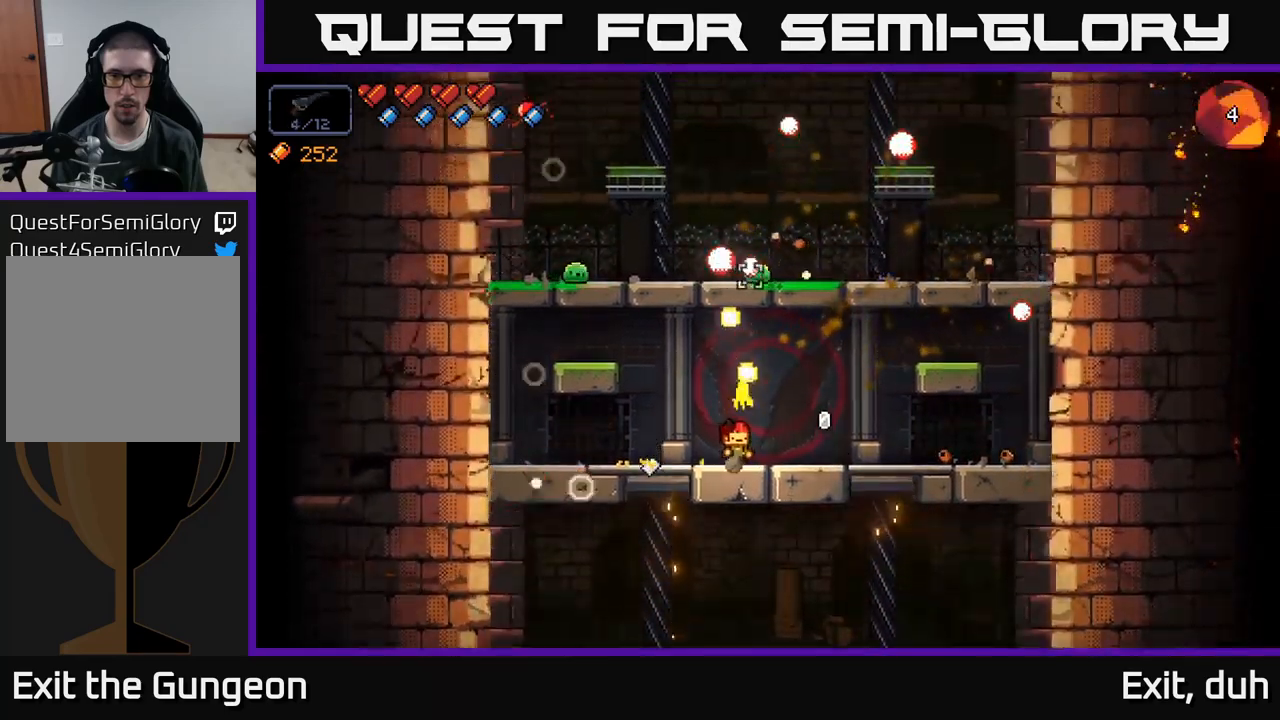
{"buttons": ["R2"], "left_stick": "center", "right_stick": "up-left", "events": [[67, "left_stick", "center"], [167, "R2", "up"], [267, "right_stick", "up-left"], [433, "R2", "down"]]}
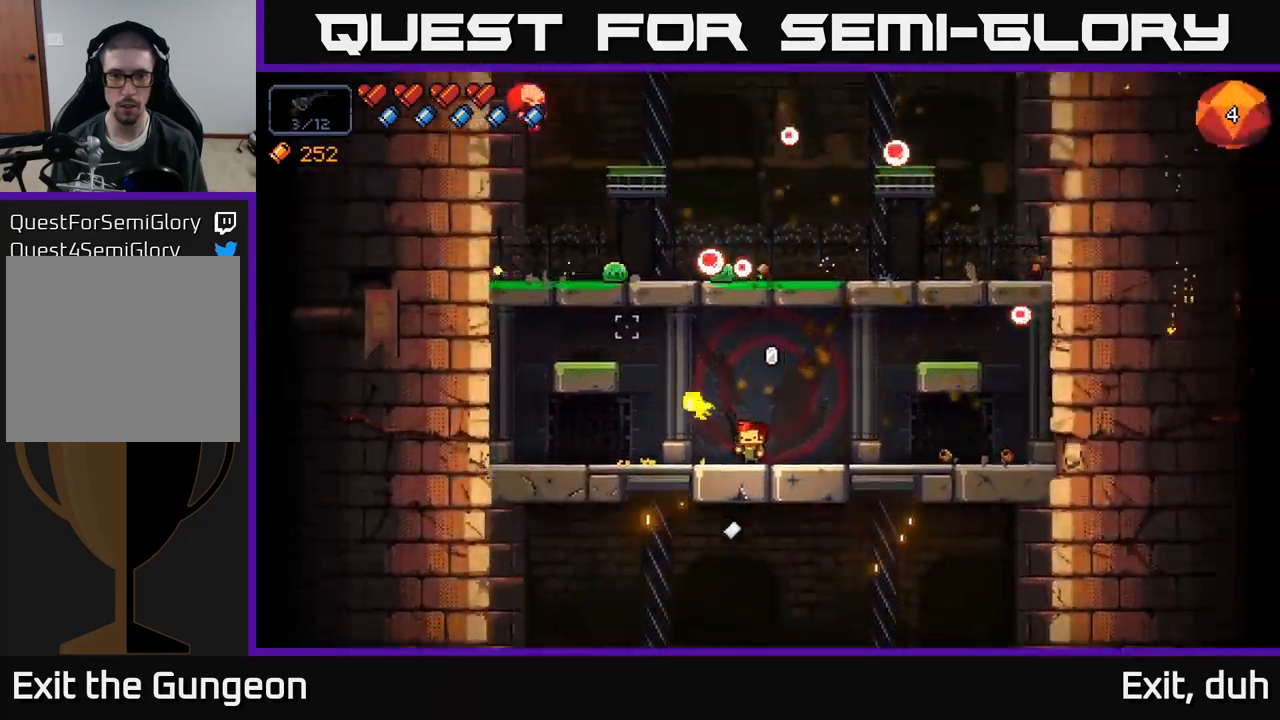
{"buttons": ["R2"], "left_stick": "center", "right_stick": "up-left", "events": [[150, "R2", "up"], [250, "left_stick", "right"], [383, "R2", "down"], [433, "left_stick", "center"]]}
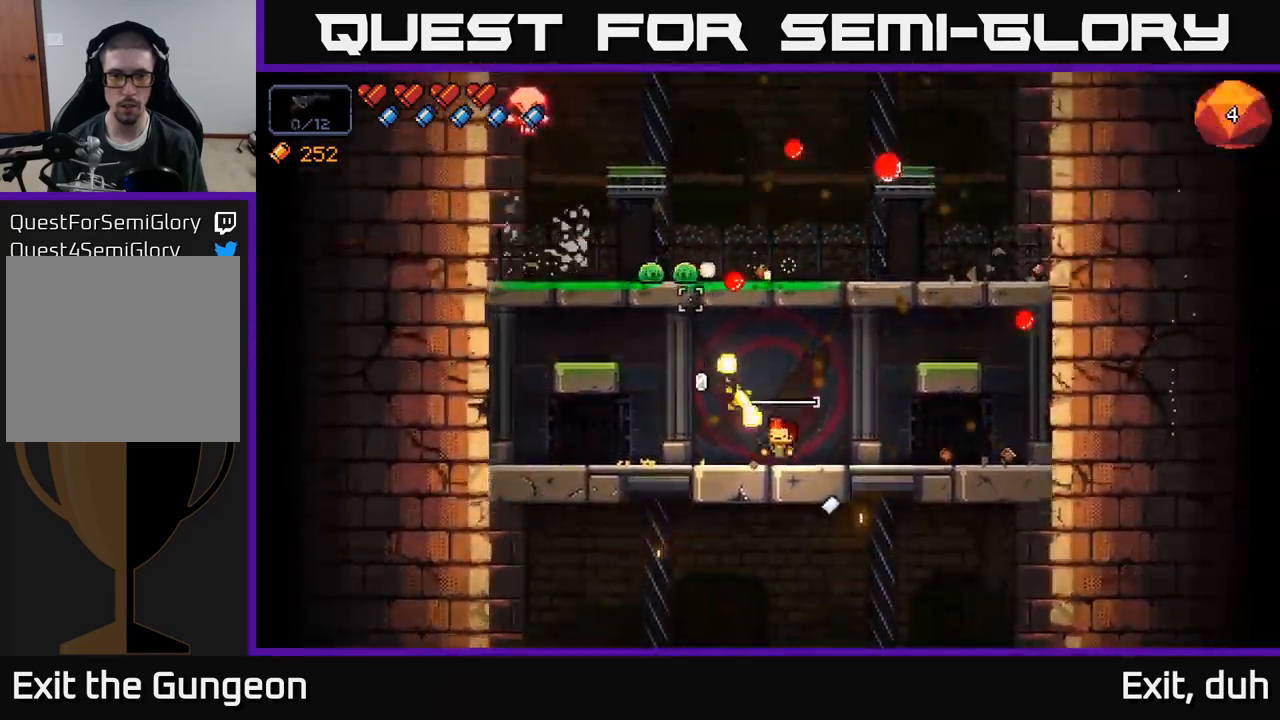
{"buttons": ["R2"], "left_stick": "center", "right_stick": "up-left", "events": []}
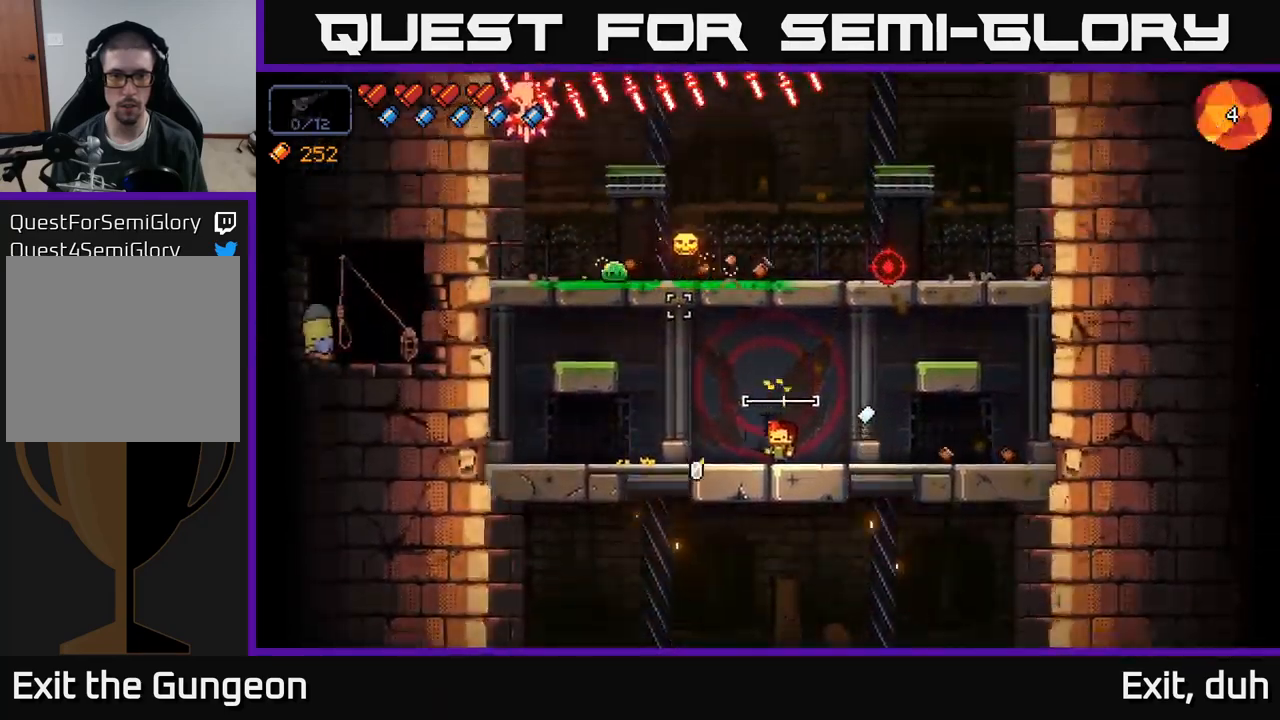
{"buttons": ["R2"], "left_stick": "right", "right_stick": "up-left", "events": [[100, "left_stick", "right"]]}
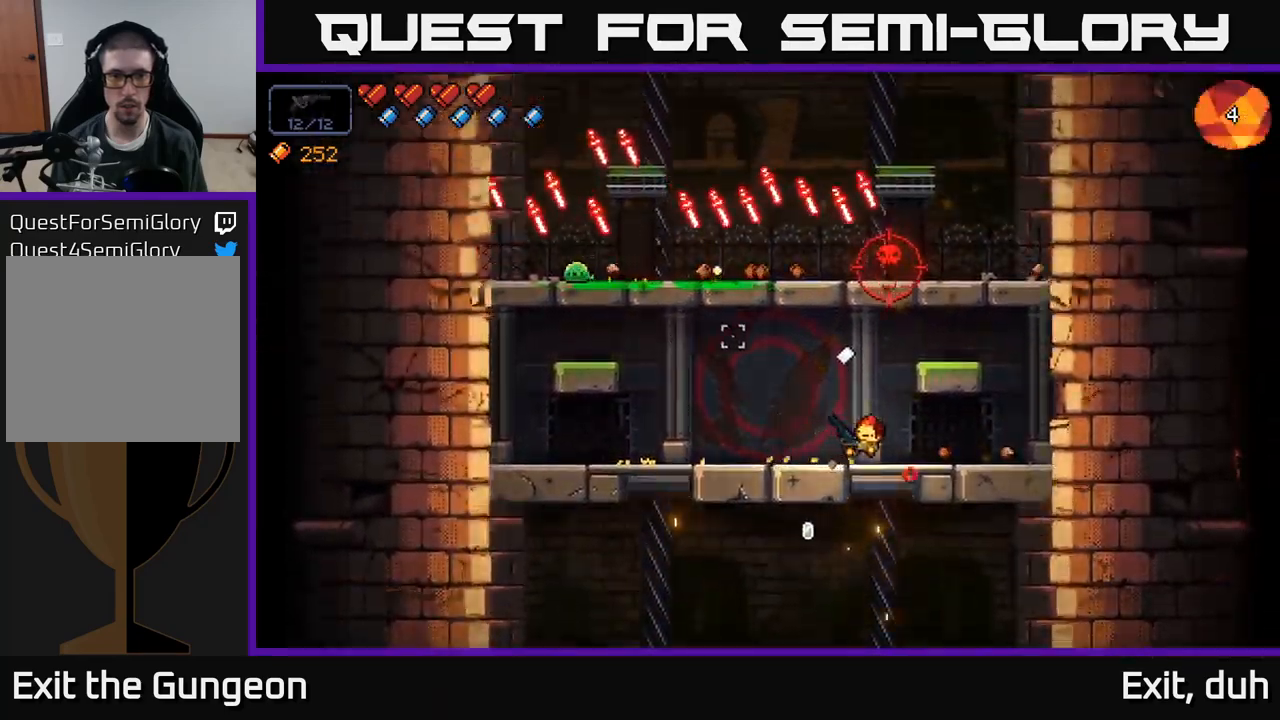
{"buttons": [], "left_stick": "right", "right_stick": "up-left", "events": [[483, "R2", "up"]]}
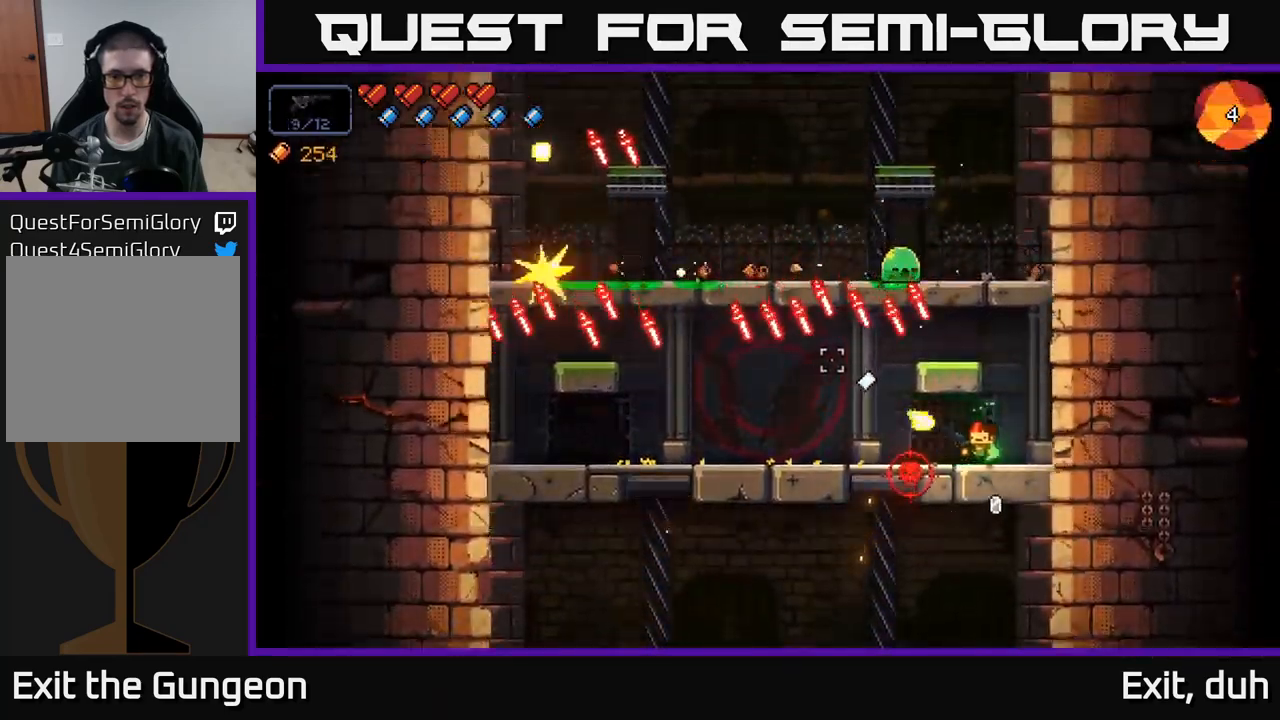
{"buttons": ["R2"], "left_stick": "right", "right_stick": "up-left", "events": [[117, "R2", "down"], [133, "left_stick", "center"], [183, "left_stick", "left"], [317, "left_stick", "right"]]}
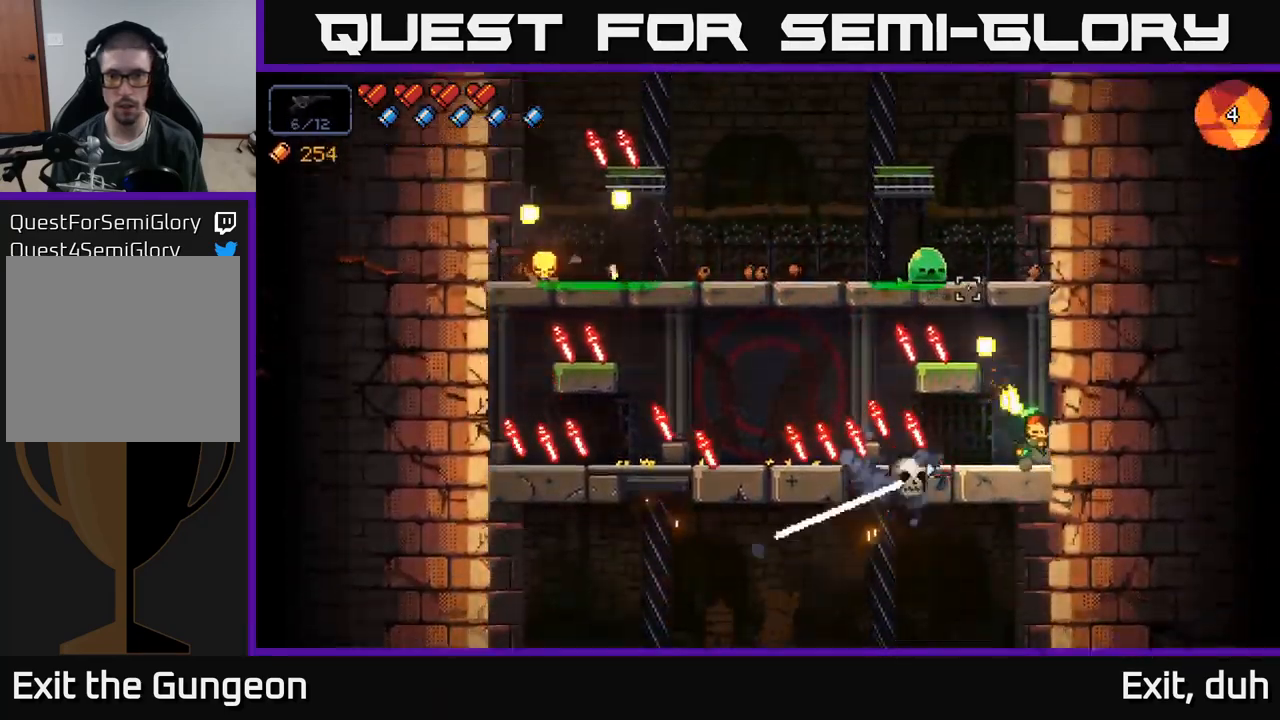
{"buttons": ["R2"], "left_stick": "center", "right_stick": "up-left", "events": [[167, "left_stick", "center"]]}